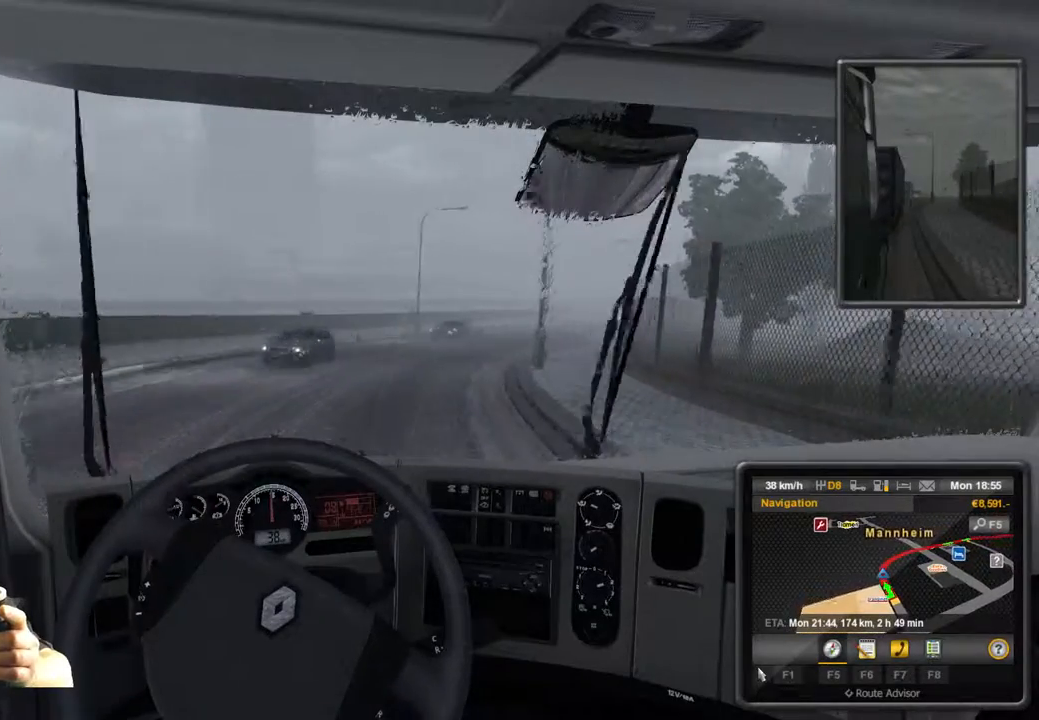
Gameplay with a controller (Xbox layout); each line is a JSON object with the inputs held at the frame after it. "events" lists button and stick changes between this image and that frame as [ms after this image, input, new state], when the widget could be followed in between. Not read: L3 R3 right_stick.
{"buttons": ["R2"], "left_stick": "center", "events": []}
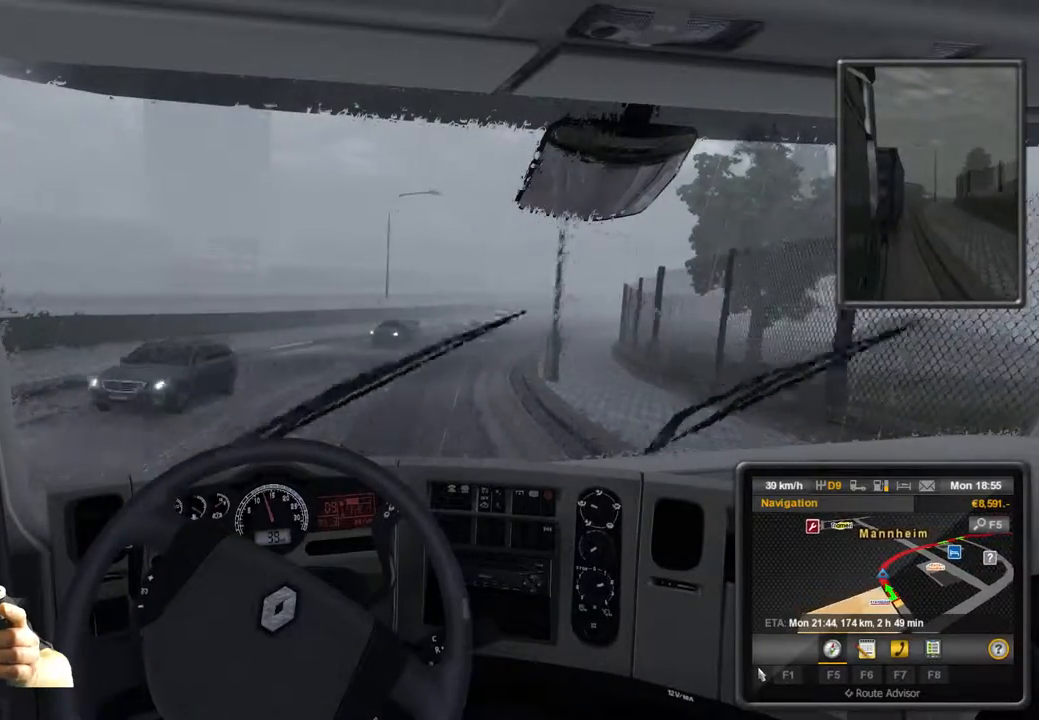
{"buttons": ["R2"], "left_stick": "center", "events": []}
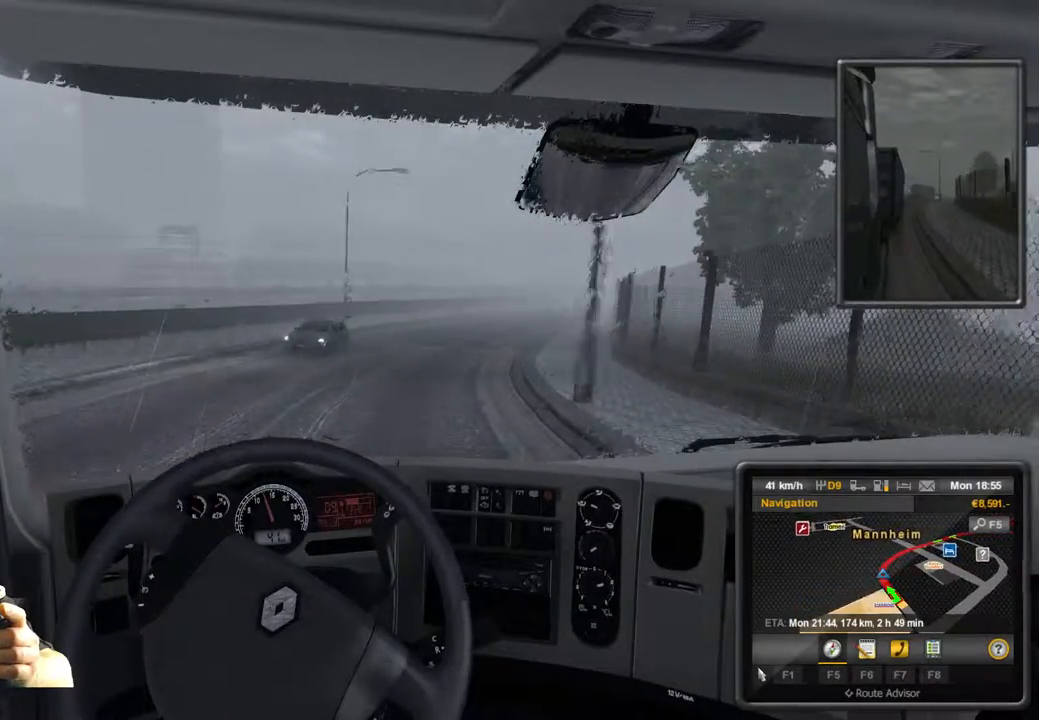
{"buttons": ["R2"], "left_stick": "center", "events": []}
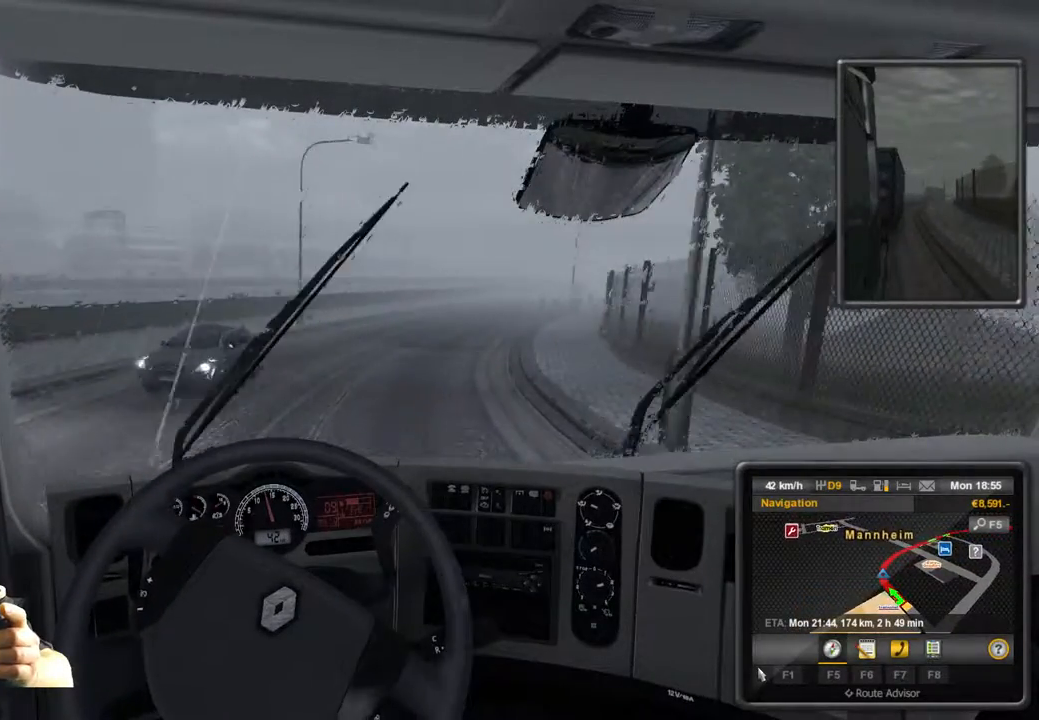
{"buttons": ["R2"], "left_stick": "center", "events": []}
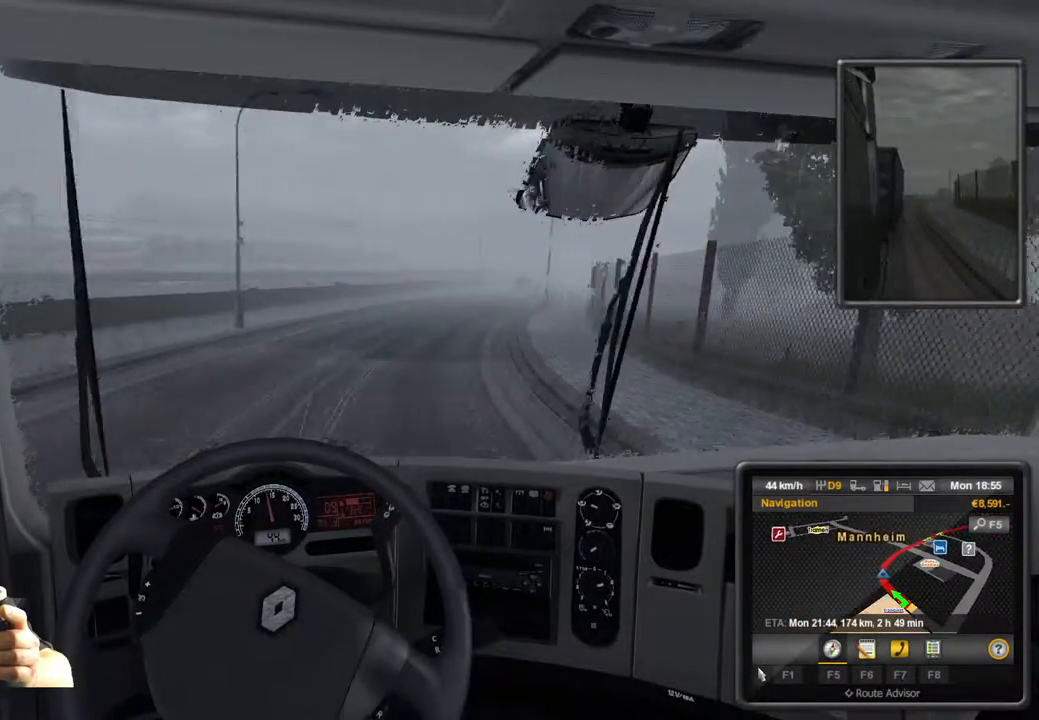
{"buttons": ["R2"], "left_stick": "center", "events": []}
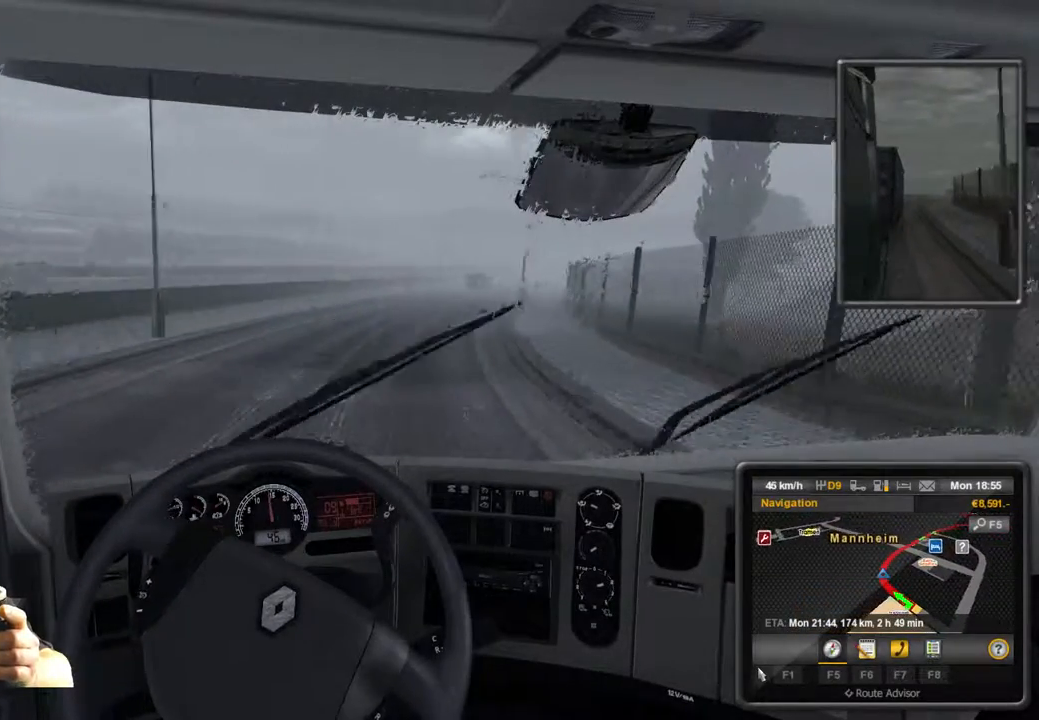
{"buttons": ["R2"], "left_stick": "center", "events": []}
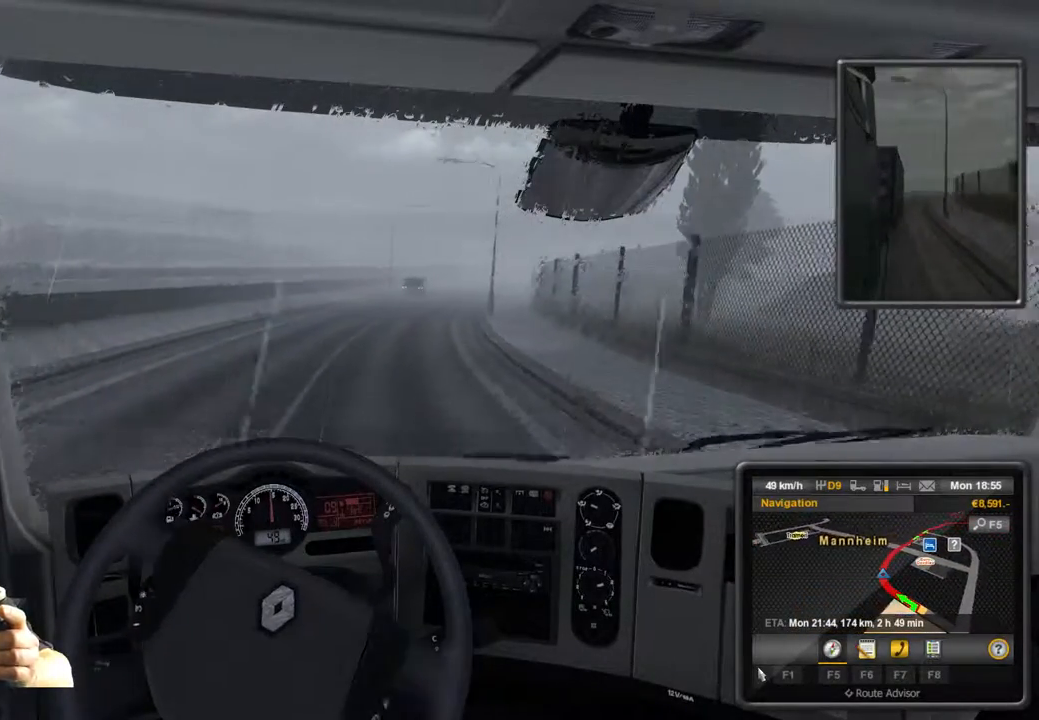
{"buttons": ["R2"], "left_stick": "center", "events": []}
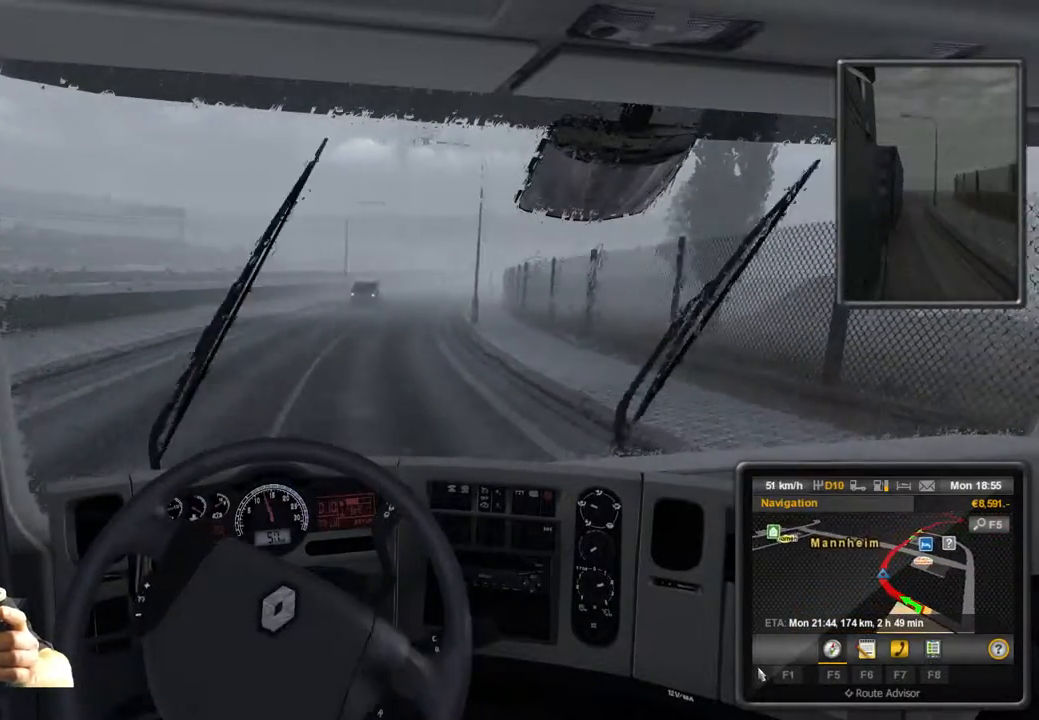
{"buttons": [], "left_stick": "center", "events": [[317, "R2", "up"]]}
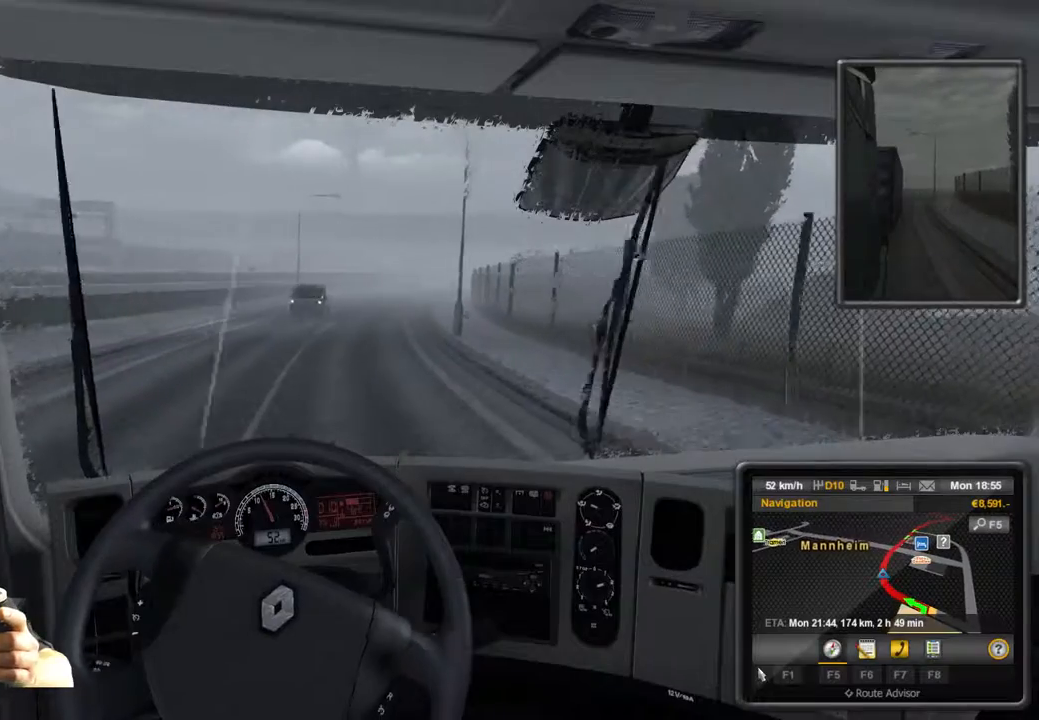
{"buttons": [], "left_stick": "center", "events": []}
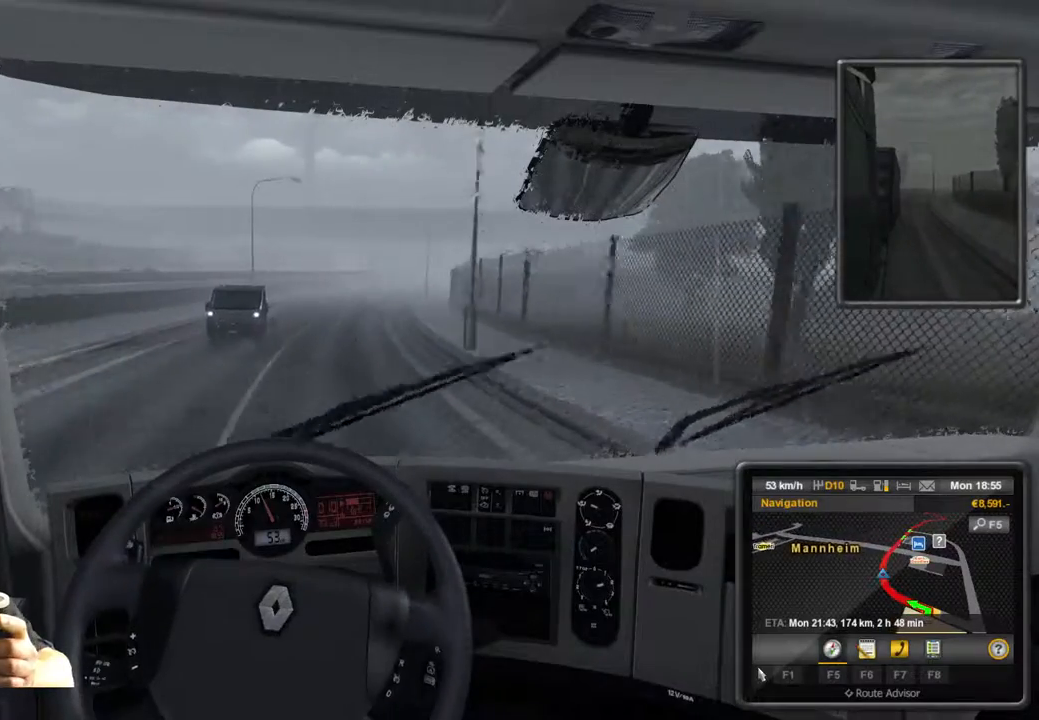
{"buttons": [], "left_stick": "center", "events": []}
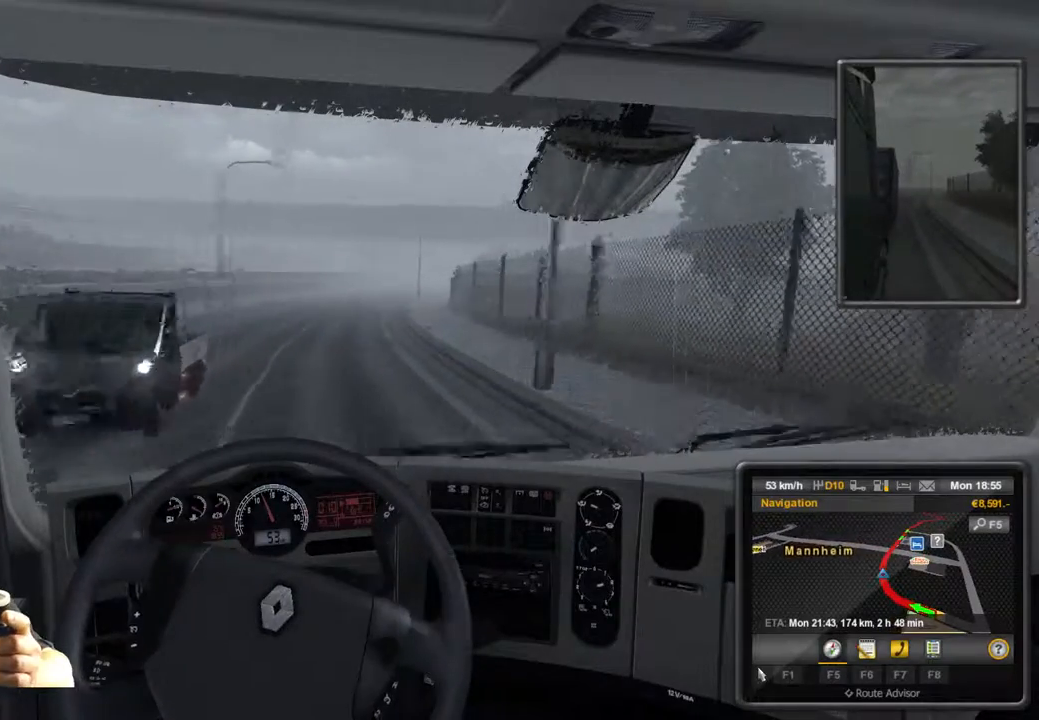
{"buttons": [], "left_stick": "center", "events": []}
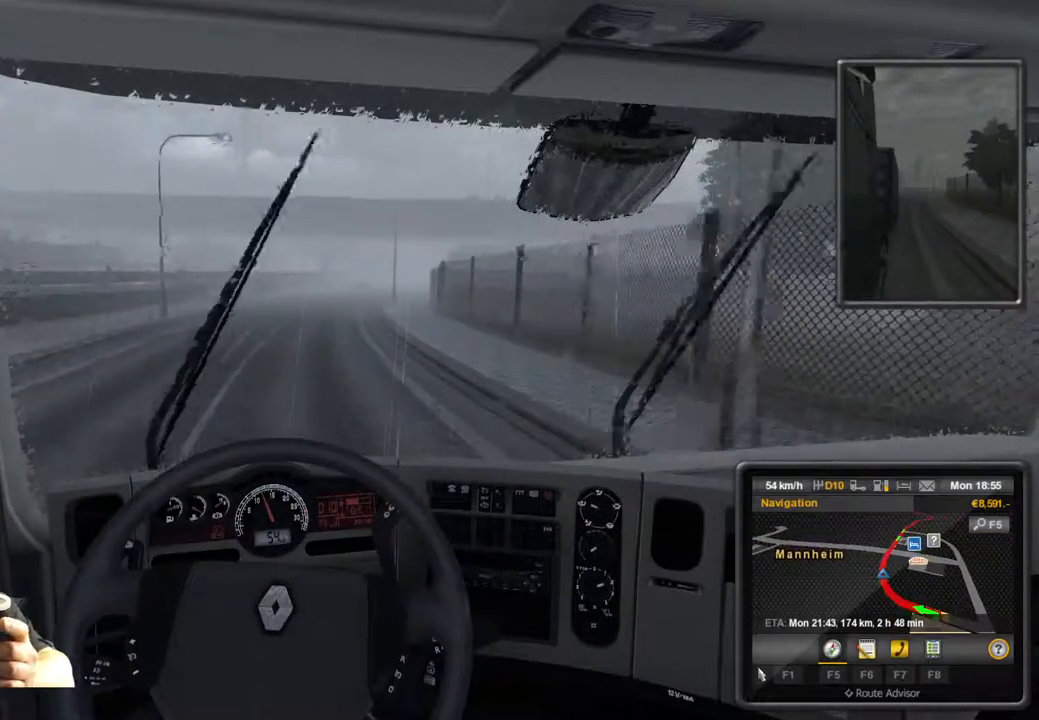
{"buttons": ["R2"], "left_stick": "center", "events": [[317, "R2", "down"]]}
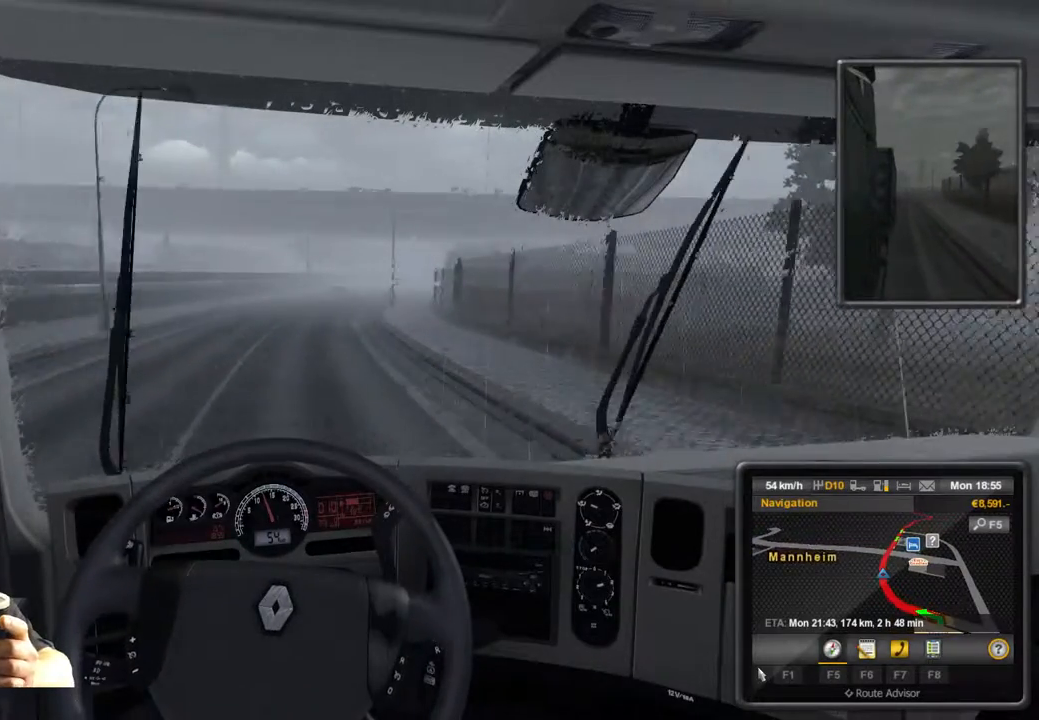
{"buttons": ["R2"], "left_stick": "center", "events": []}
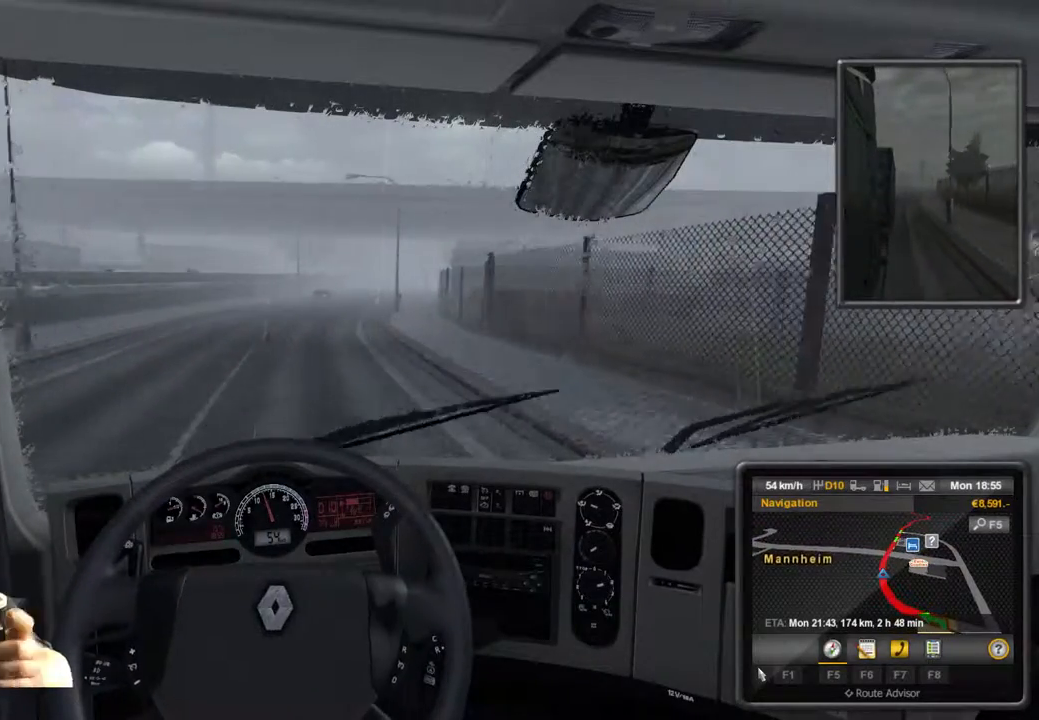
{"buttons": ["R2"], "left_stick": "center", "events": []}
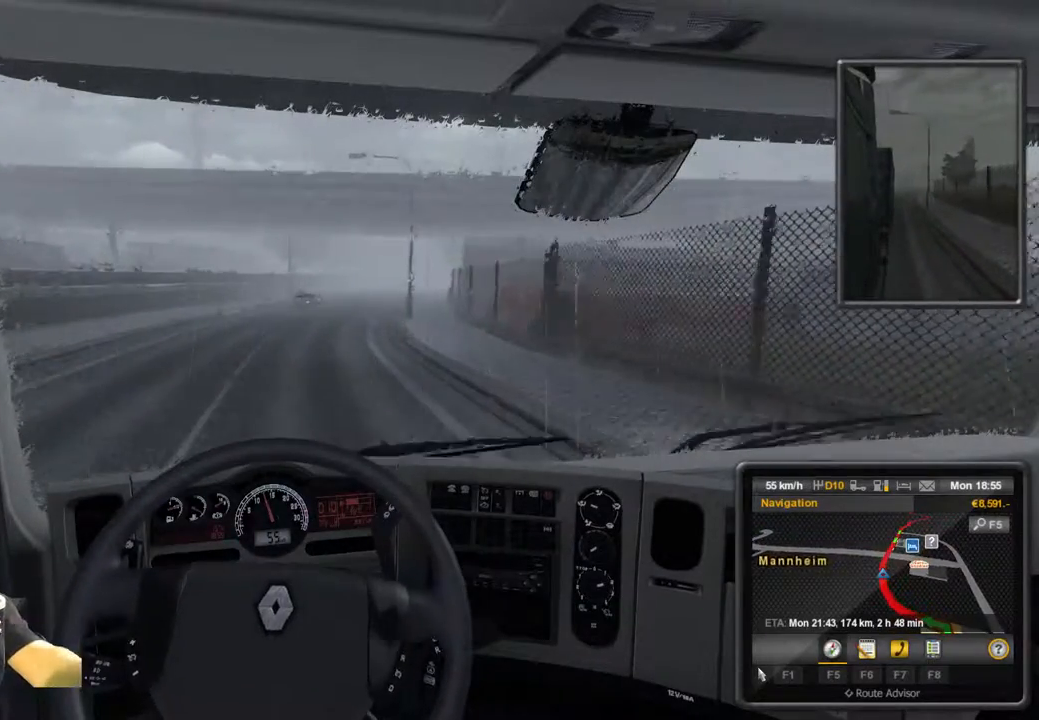
{"buttons": ["R2"], "left_stick": "center", "events": []}
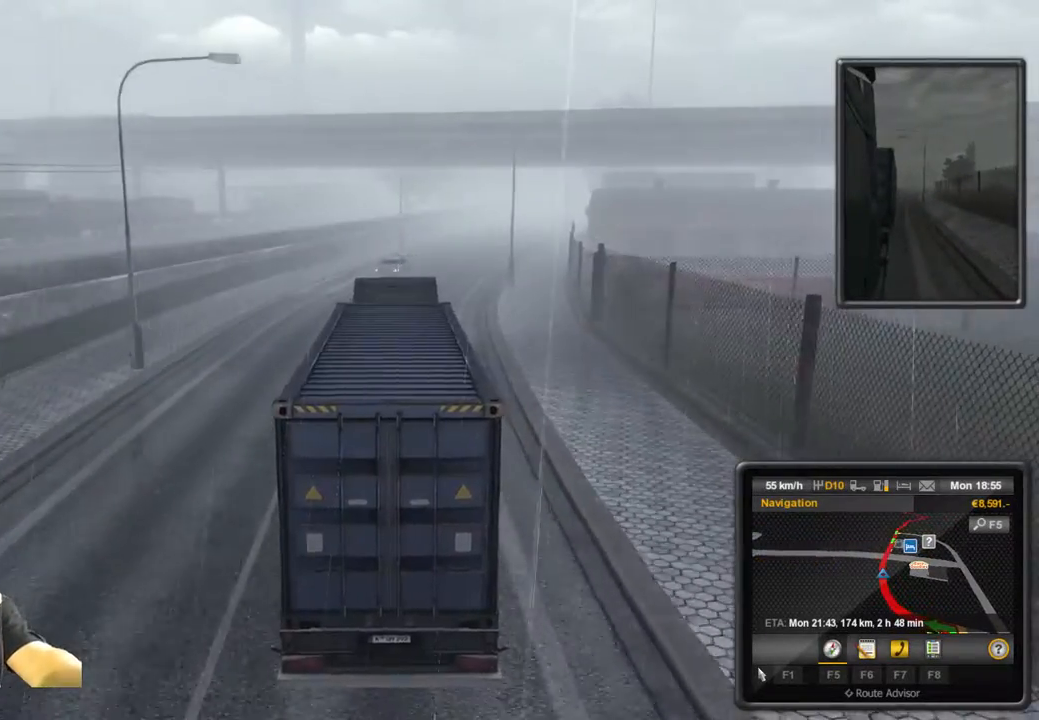
{"buttons": ["R2"], "left_stick": "center", "events": []}
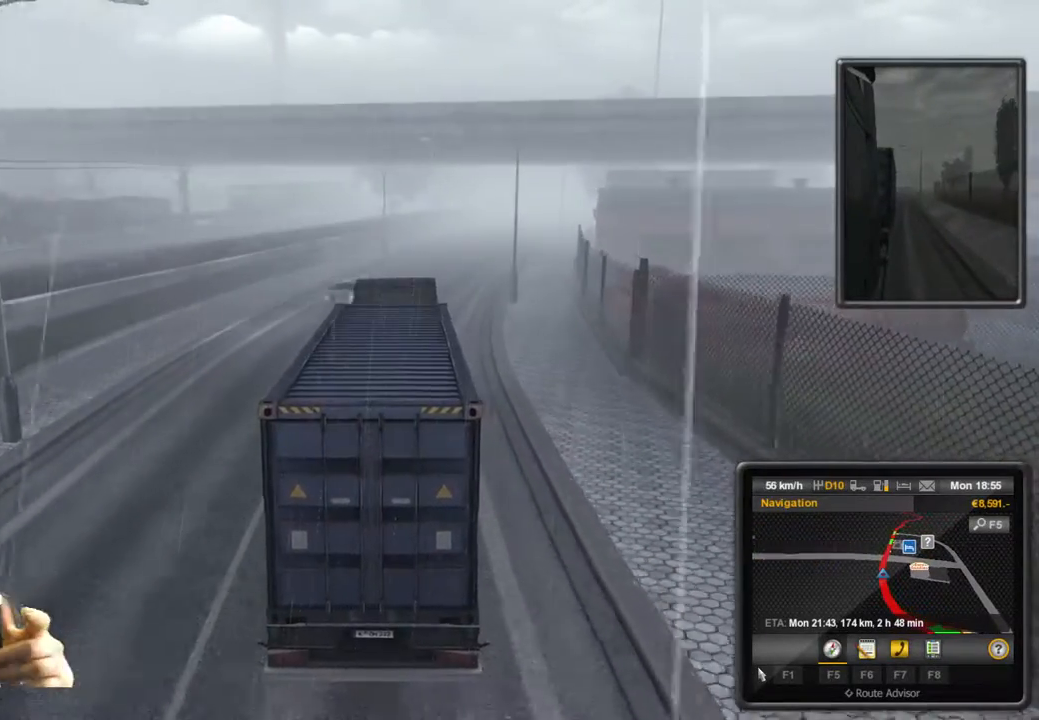
{"buttons": ["R2"], "left_stick": "center", "events": []}
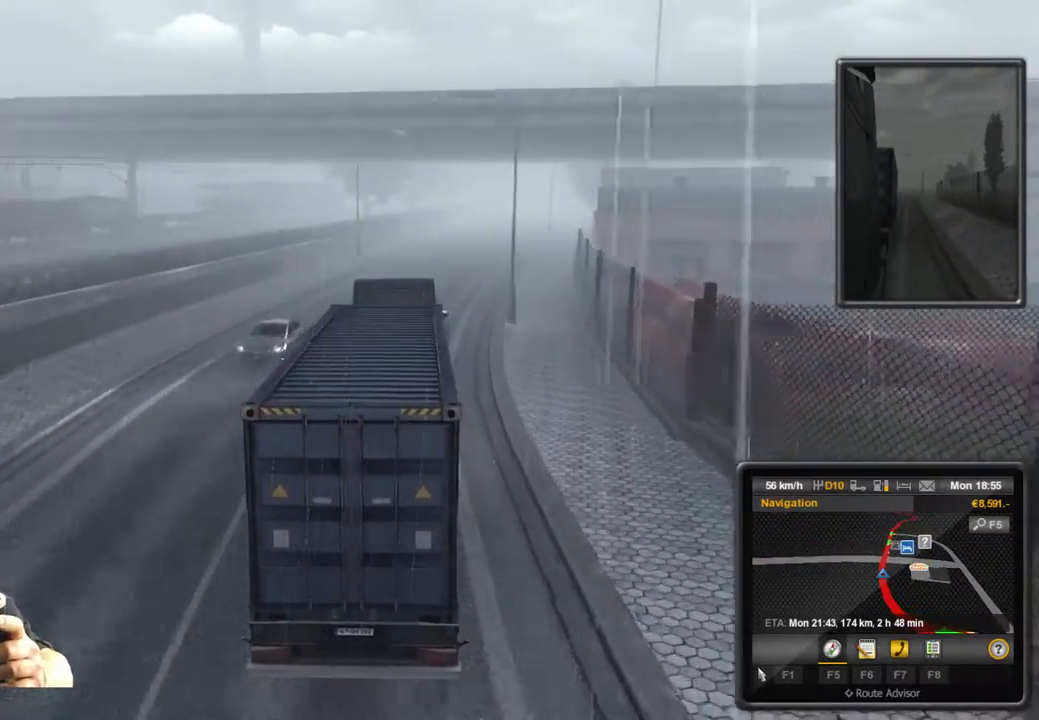
{"buttons": ["R2"], "left_stick": "center", "events": []}
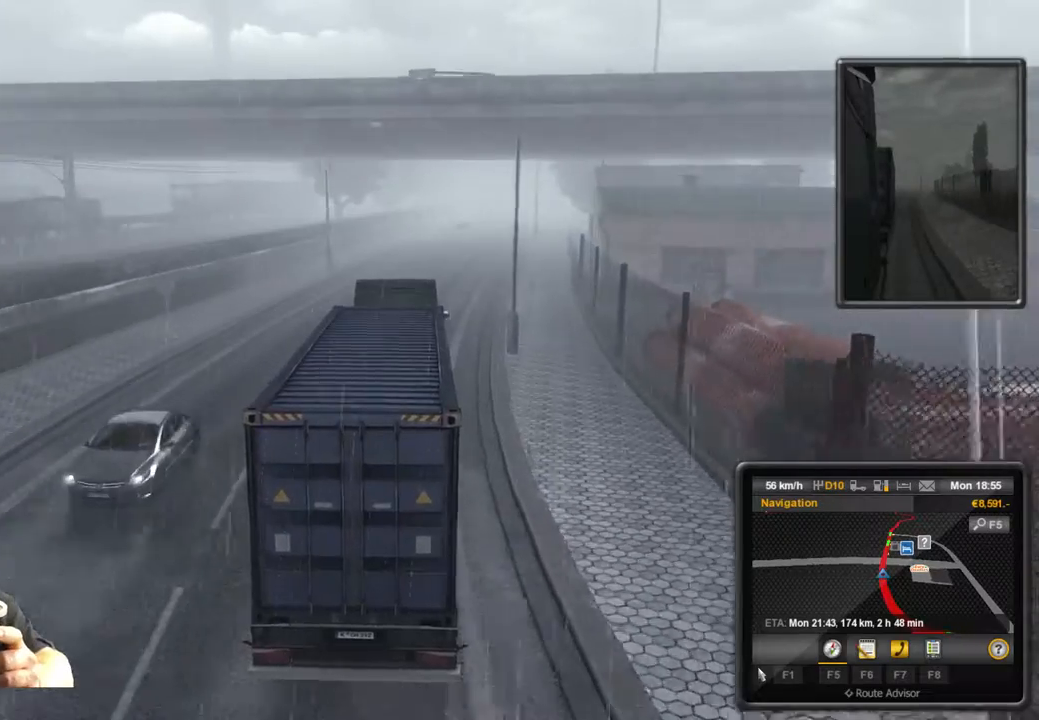
{"buttons": ["R2"], "left_stick": "center", "events": []}
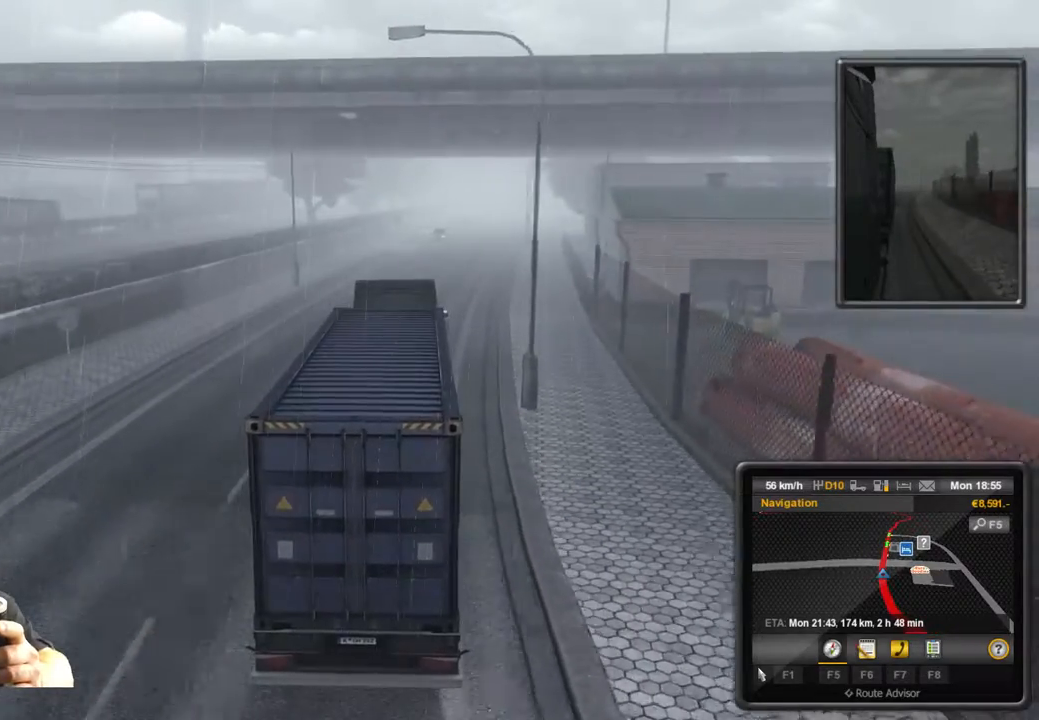
{"buttons": ["R2"], "left_stick": "center", "events": []}
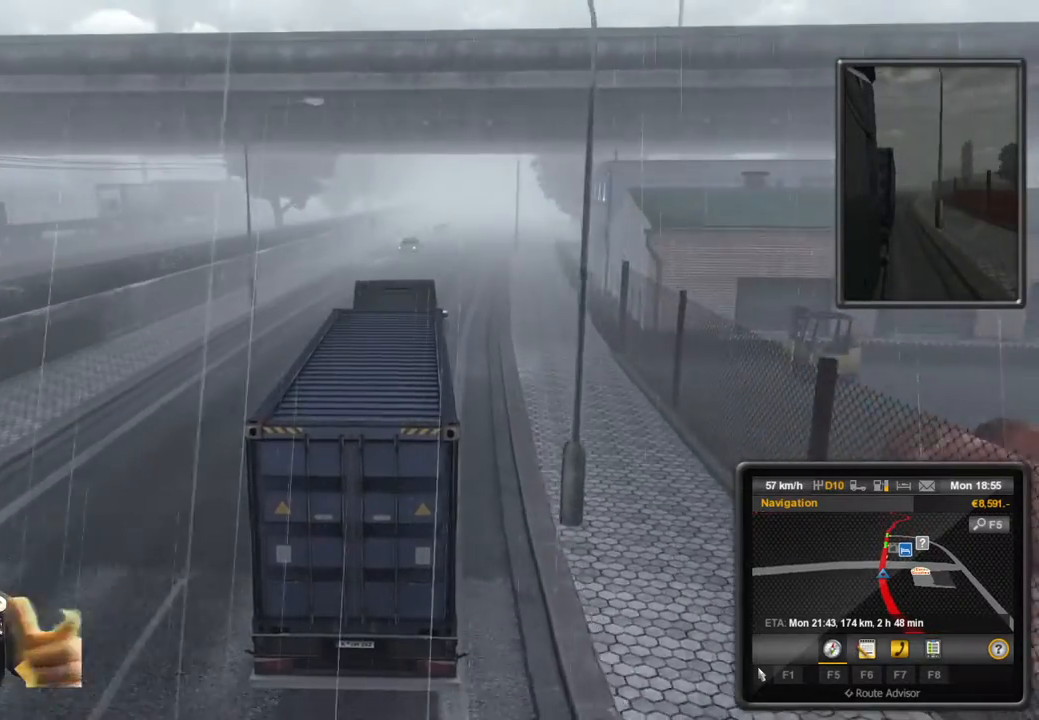
{"buttons": ["R2"], "left_stick": "center", "events": []}
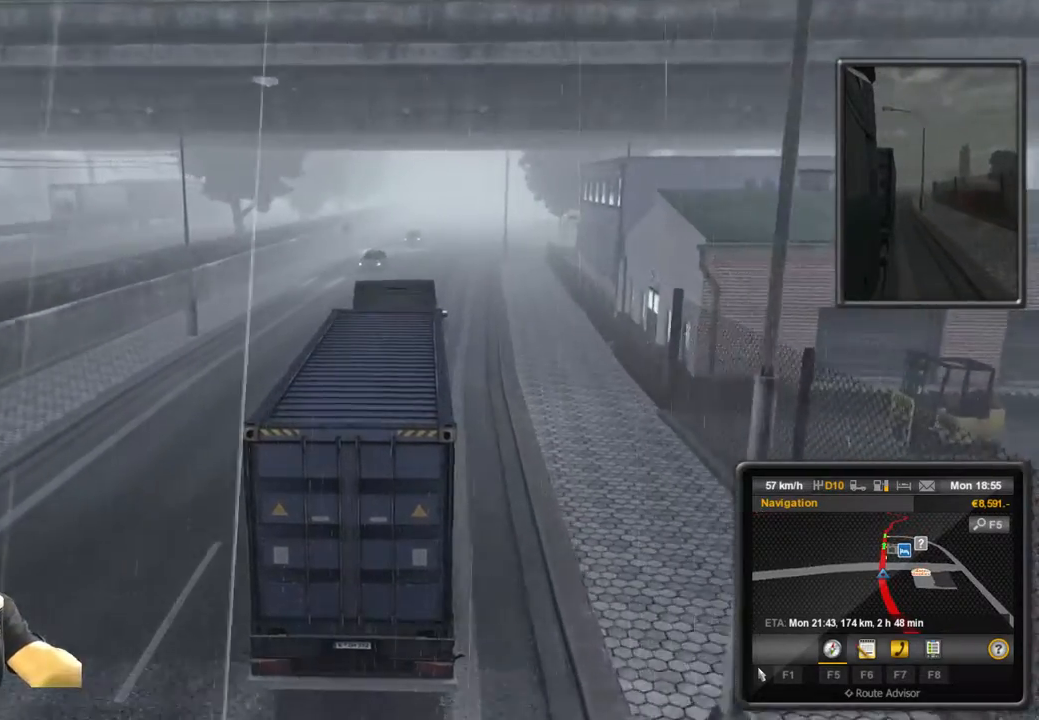
{"buttons": ["R2"], "left_stick": "center", "events": []}
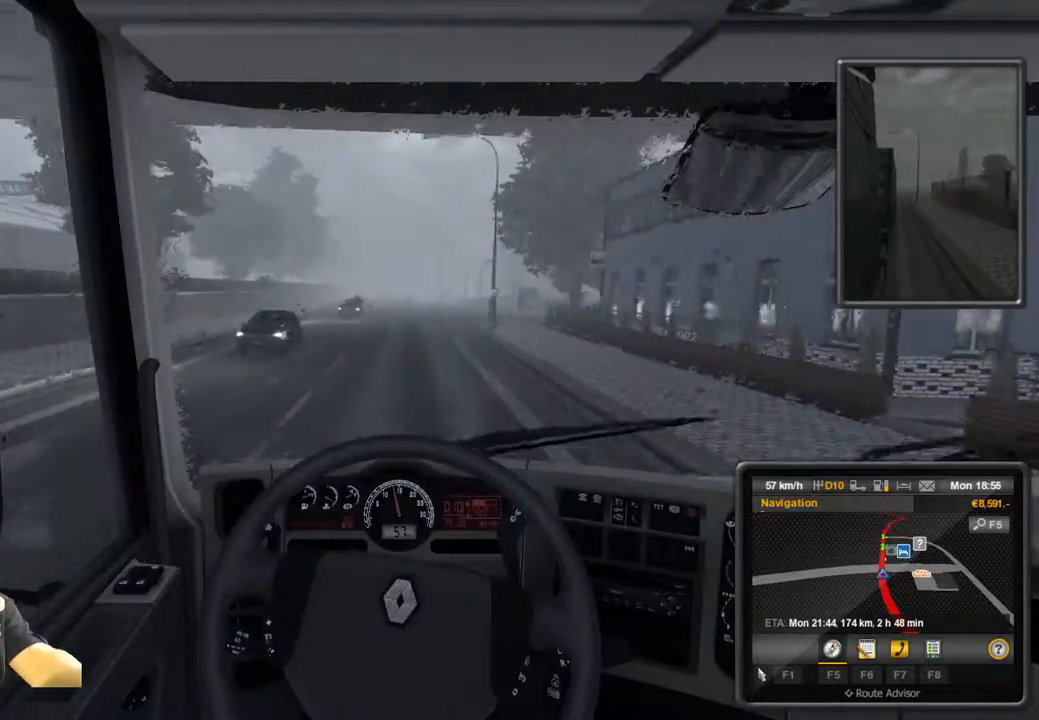
{"buttons": ["R2"], "left_stick": "center", "events": []}
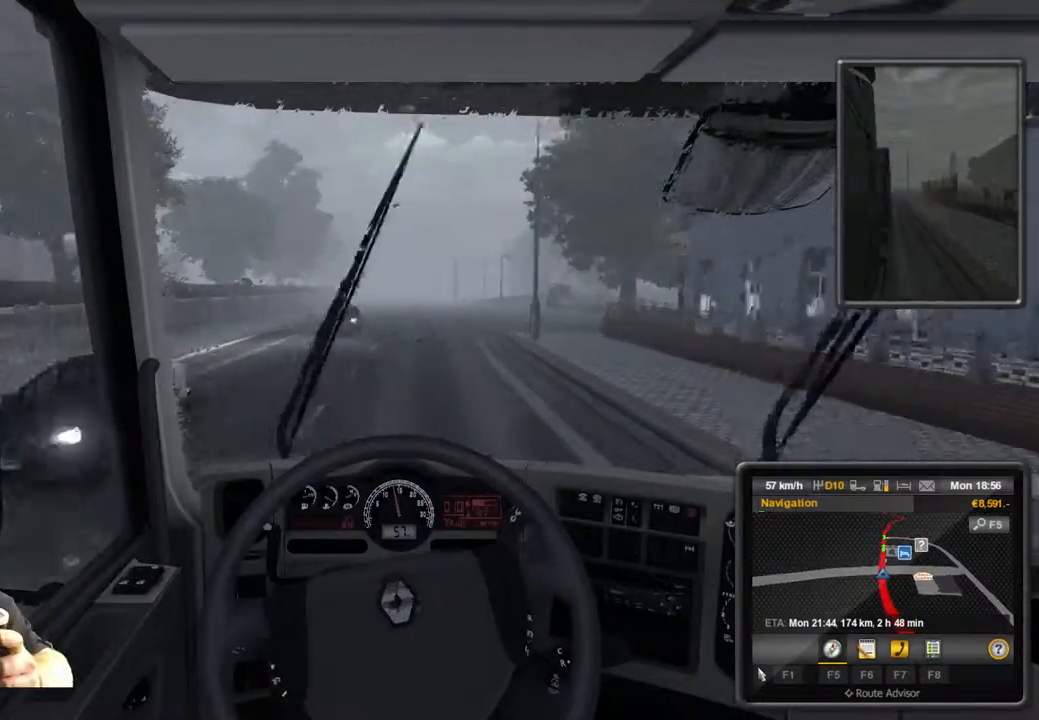
{"buttons": [], "left_stick": "center", "events": [[50, "R2", "up"]]}
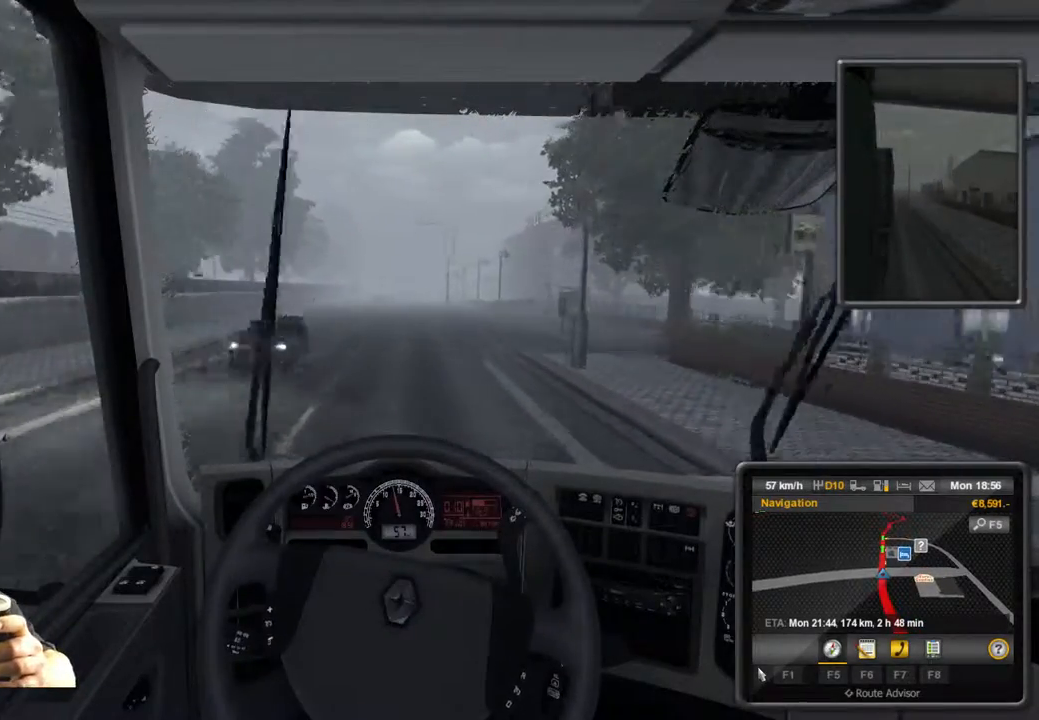
{"buttons": ["R2"], "left_stick": "center", "events": [[117, "R2", "down"]]}
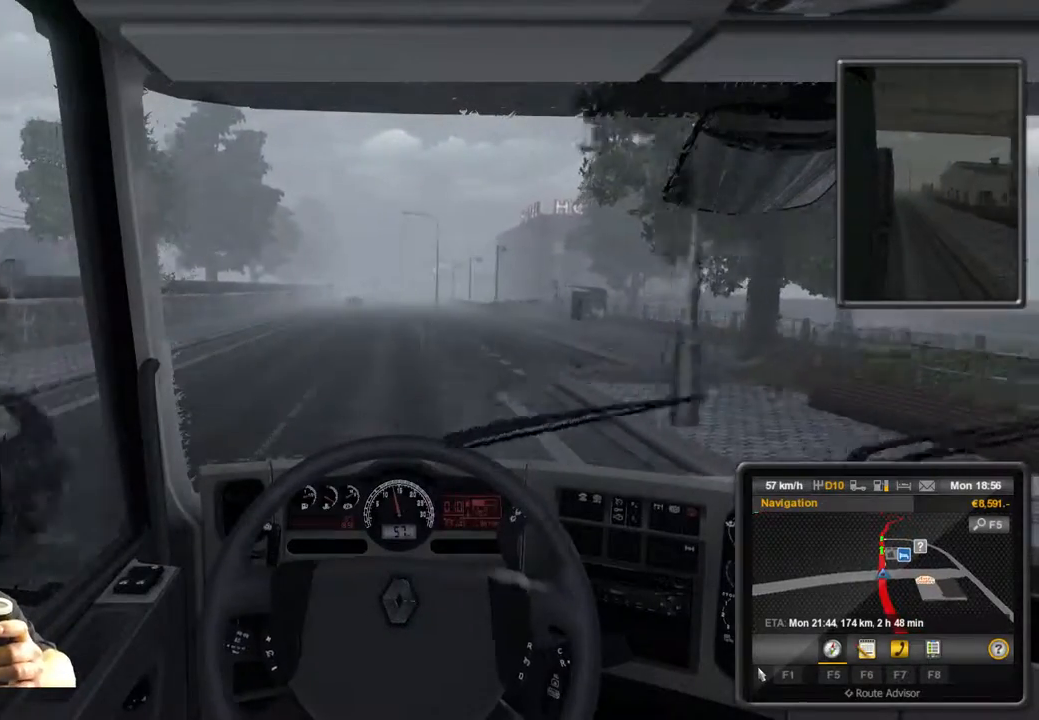
{"buttons": ["R2"], "left_stick": "center", "events": []}
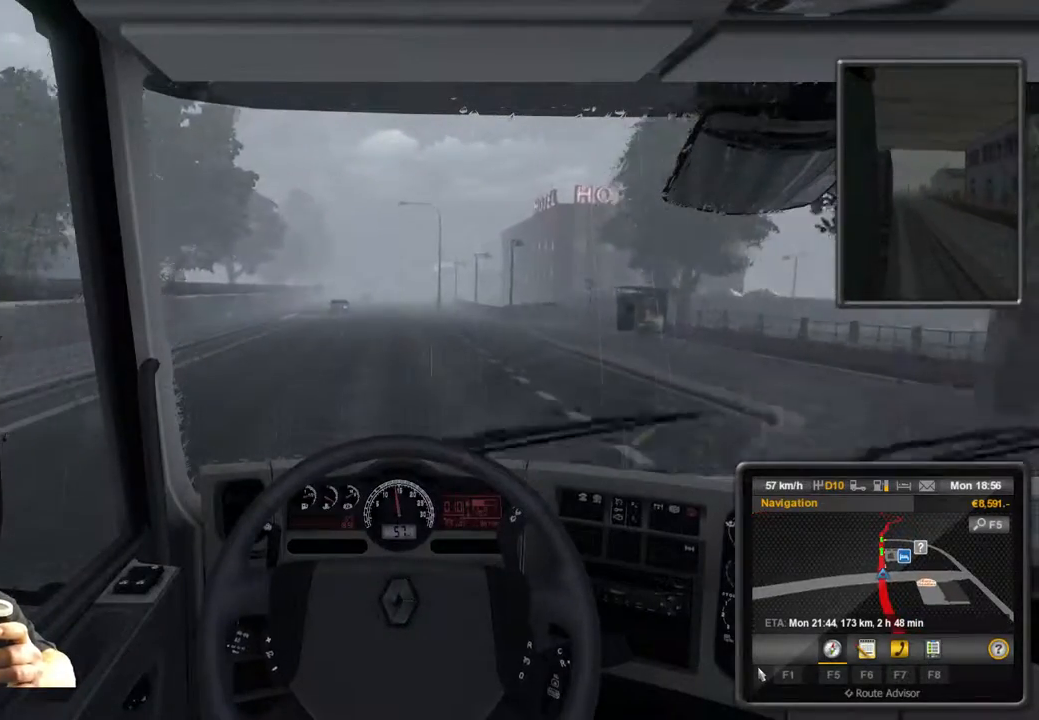
{"buttons": ["R2"], "left_stick": "center", "events": []}
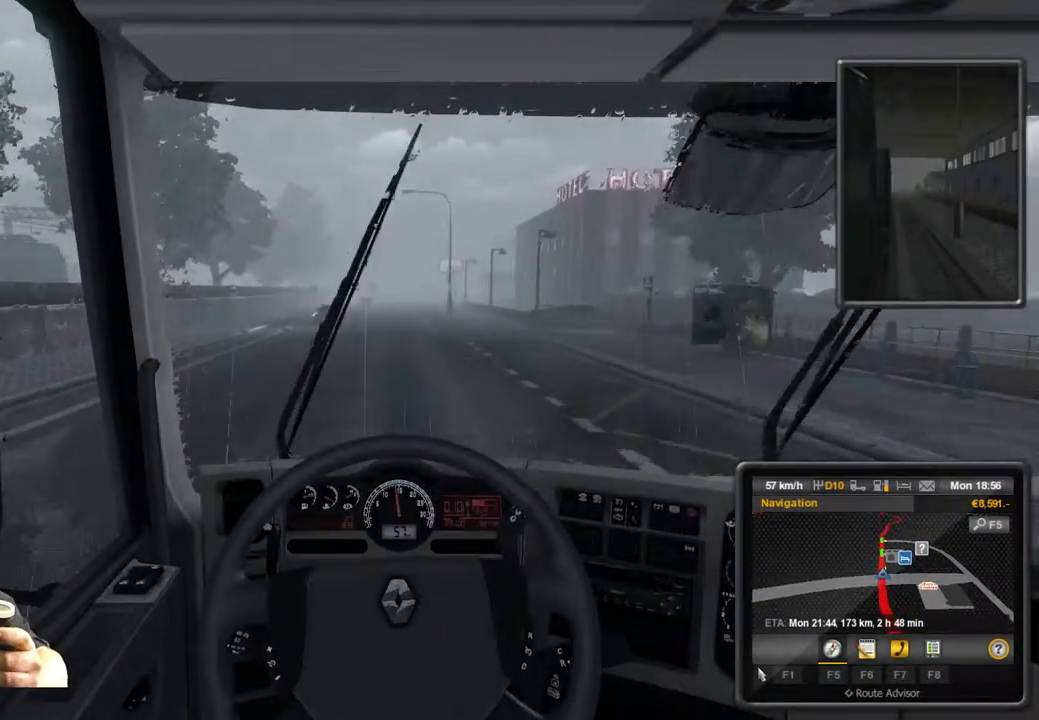
{"buttons": ["R2"], "left_stick": "center", "events": []}
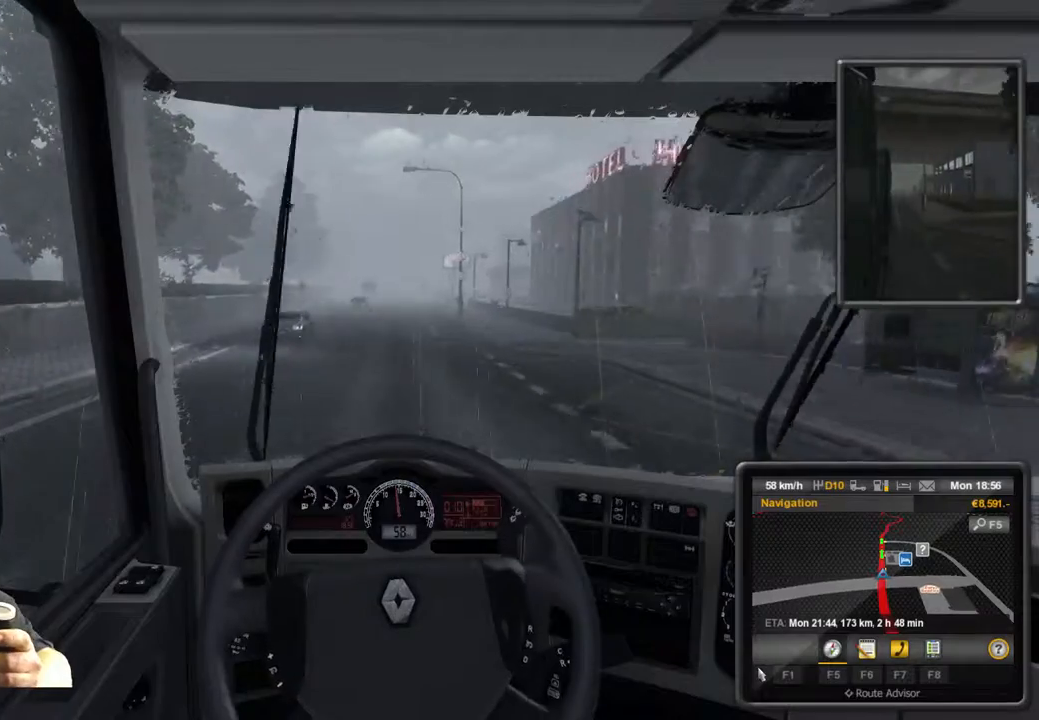
{"buttons": ["R2"], "left_stick": "center", "events": []}
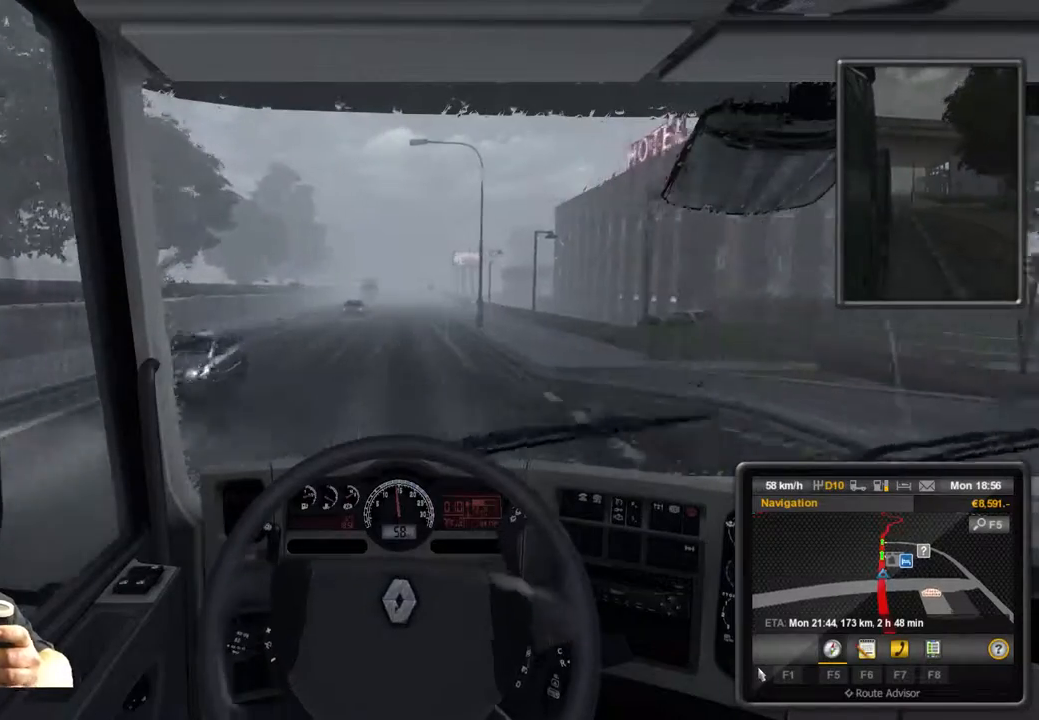
{"buttons": [], "left_stick": "center", "events": [[433, "R2", "up"]]}